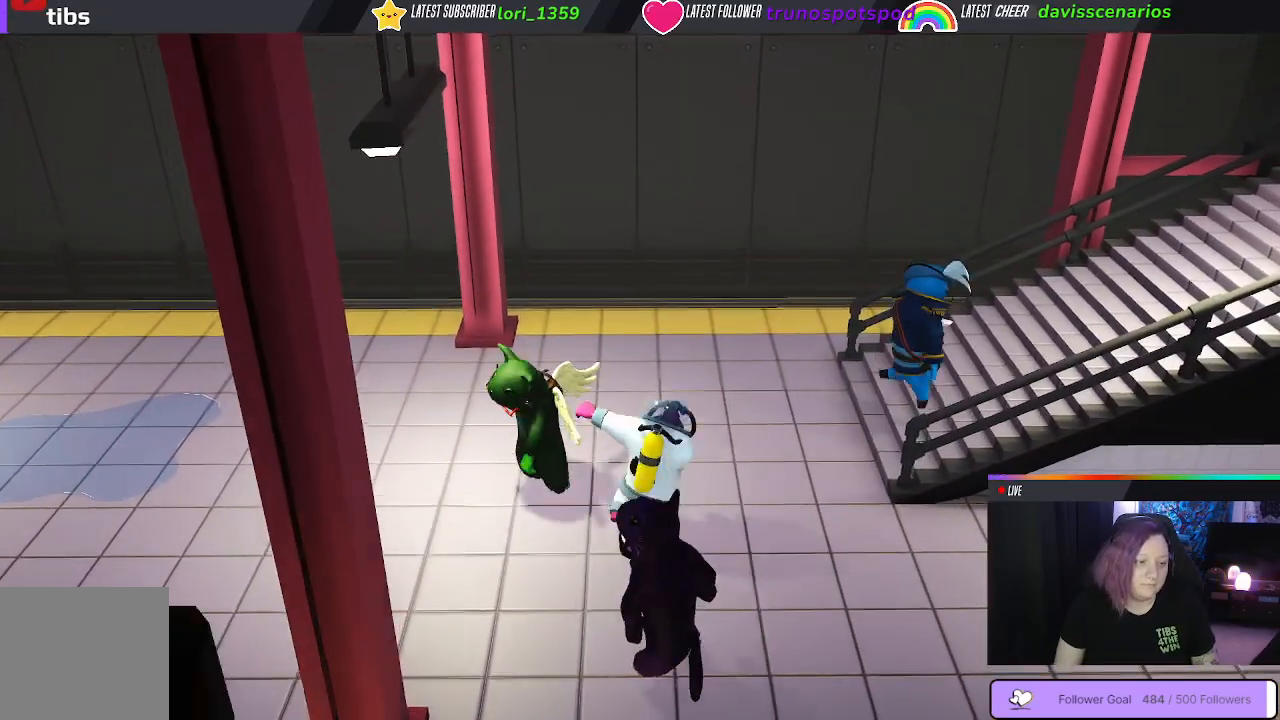
Gameplay with a controller (Xbox layout); each line is a JSON object with the inputs held at the frame after it. "events" lists button and stick changes between this image and that frame as [ms after this image, input, new state], when the widget could be followed in between.
{"buttons": ["B"], "left_stick": "up", "right_stick": "center", "events": [[100, "B", "down"], [233, "B", "up"], [233, "left_stick", "up-right"], [350, "left_stick", "up"], [400, "B", "down"]]}
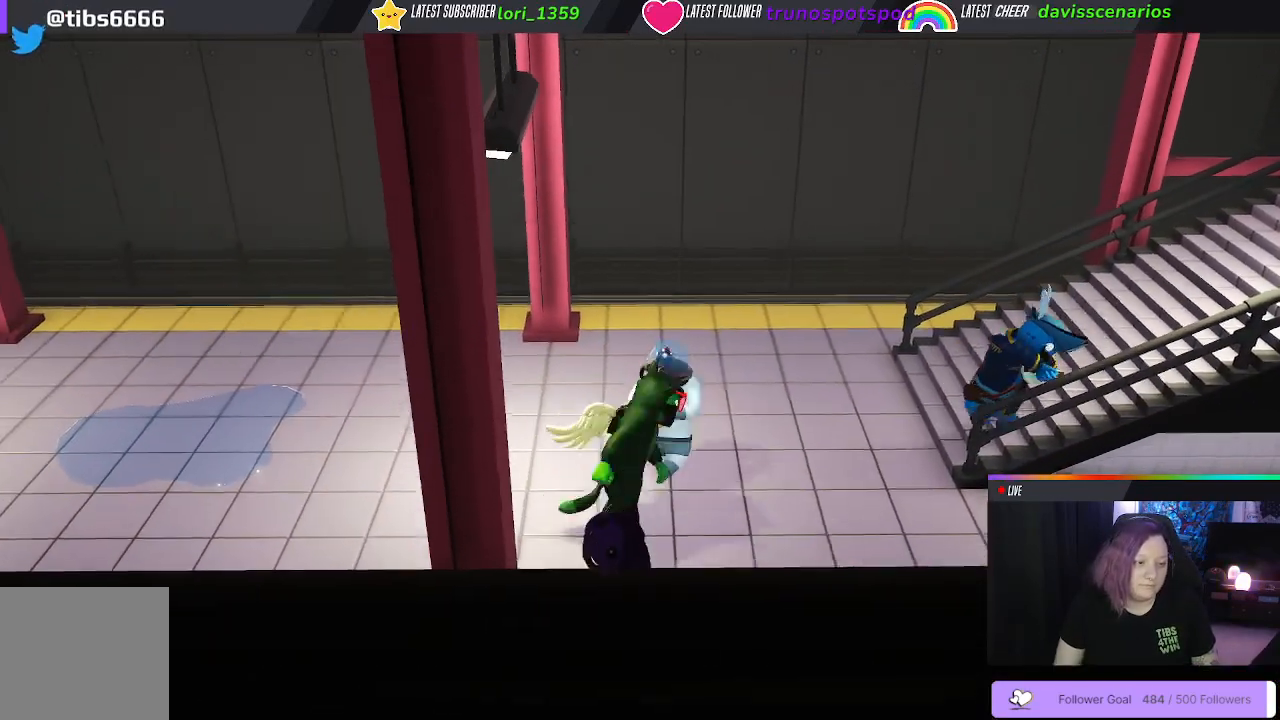
{"buttons": ["B"], "left_stick": "down-left", "right_stick": "center", "events": [[17, "B", "up"], [33, "left_stick", "up-left"], [83, "B", "down"], [200, "B", "up"], [250, "left_stick", "down-left"], [267, "B", "down"], [417, "B", "up"], [483, "B", "down"]]}
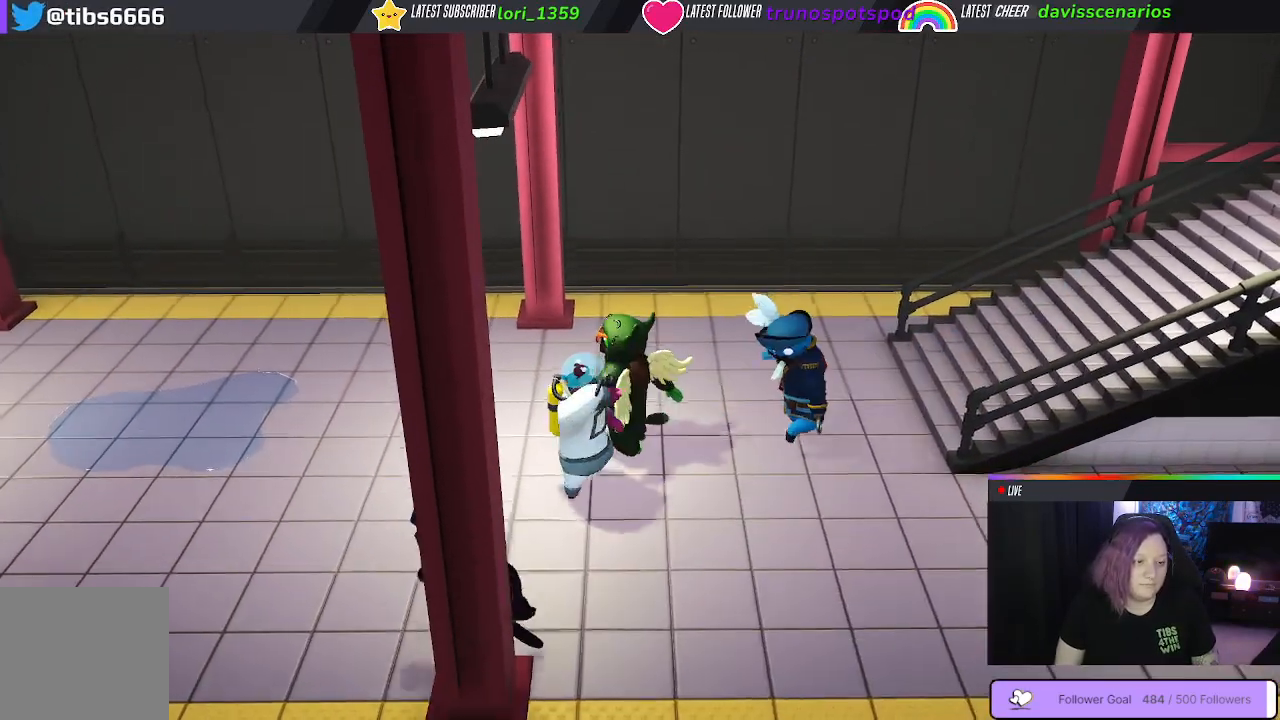
{"buttons": [], "left_stick": "right", "right_stick": "center", "events": [[100, "B", "up"], [167, "B", "down"], [267, "B", "up"], [333, "left_stick", "down-right"], [350, "B", "down"], [400, "left_stick", "right"], [433, "B", "up"]]}
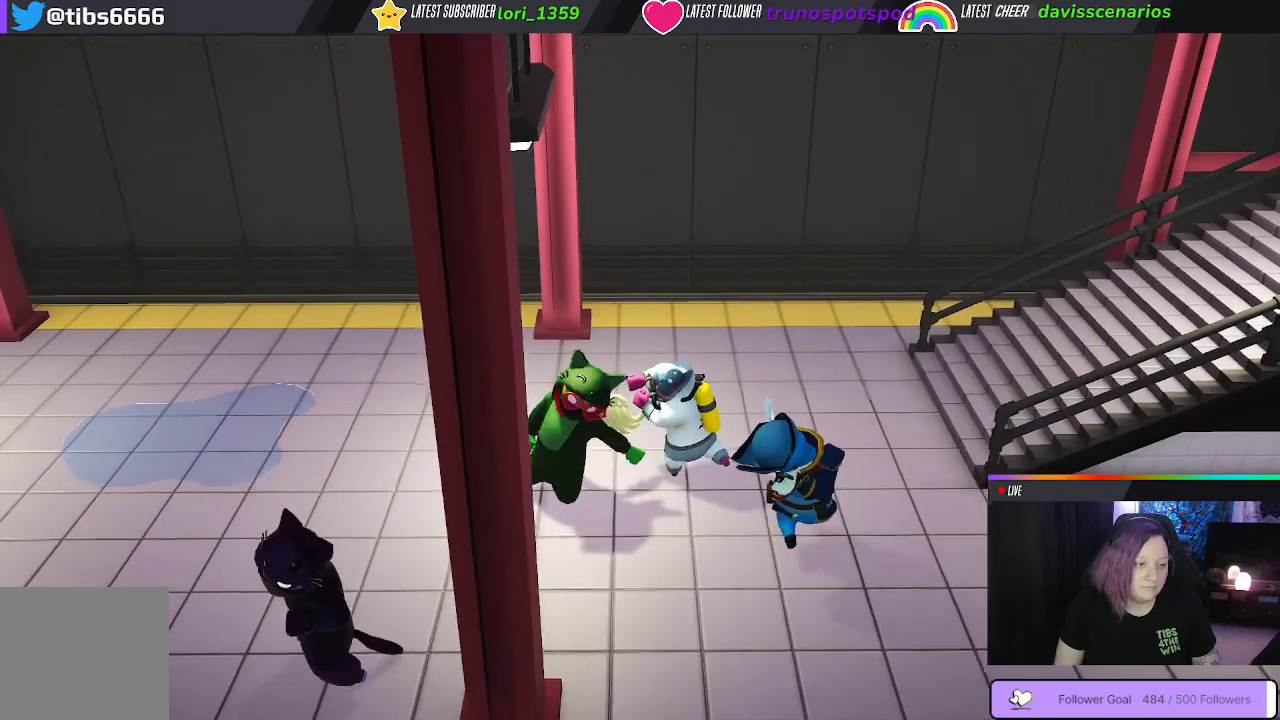
{"buttons": ["B"], "left_stick": "up-left", "right_stick": "center", "events": [[17, "B", "down"], [100, "left_stick", "up"], [117, "B", "up"], [200, "B", "down"], [200, "left_stick", "up-left"], [317, "B", "up"], [400, "B", "down"]]}
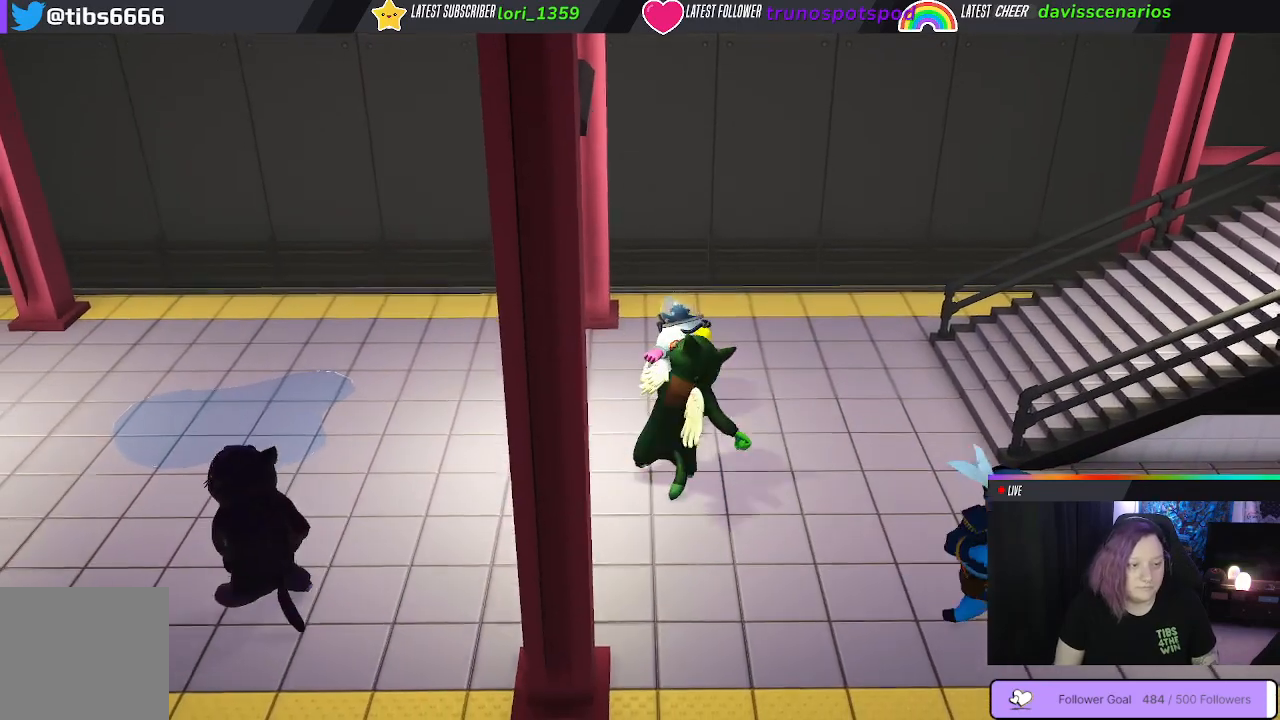
{"buttons": [], "left_stick": "down-left", "right_stick": "center", "events": [[17, "B", "up"], [150, "B", "down"], [200, "left_stick", "down-left"], [283, "B", "up"], [383, "B", "down"], [483, "B", "up"]]}
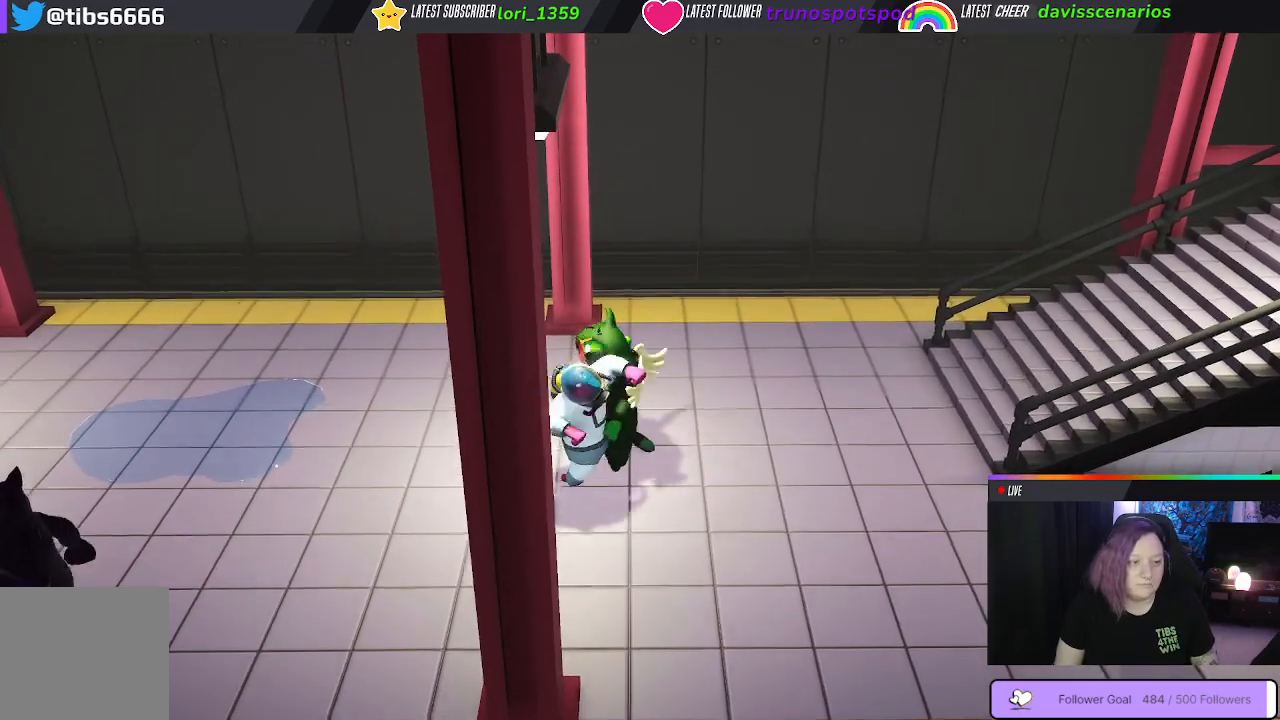
{"buttons": ["B"], "left_stick": "right", "right_stick": "center", "events": [[50, "B", "down"], [183, "B", "up"], [267, "B", "down"], [367, "left_stick", "down-right"], [383, "B", "up"], [417, "left_stick", "right"], [483, "B", "down"]]}
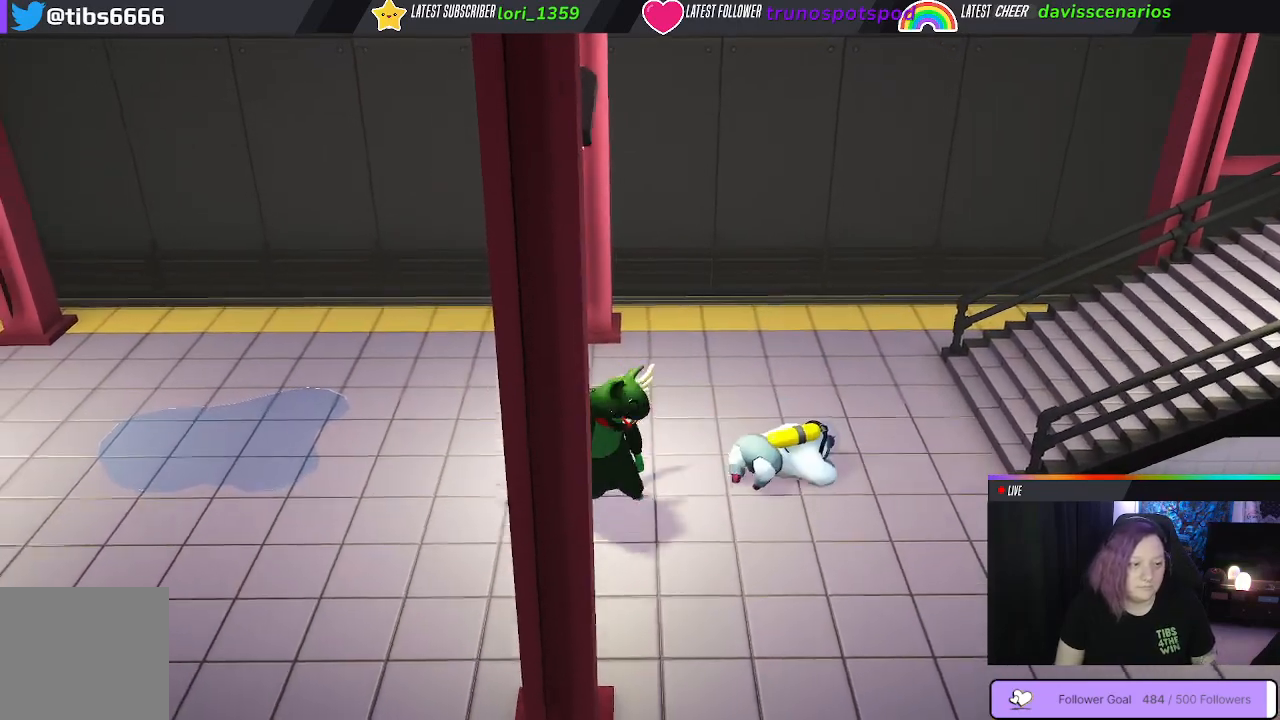
{"buttons": [], "left_stick": "up", "right_stick": "center", "events": [[117, "B", "up"], [433, "left_stick", "up"]]}
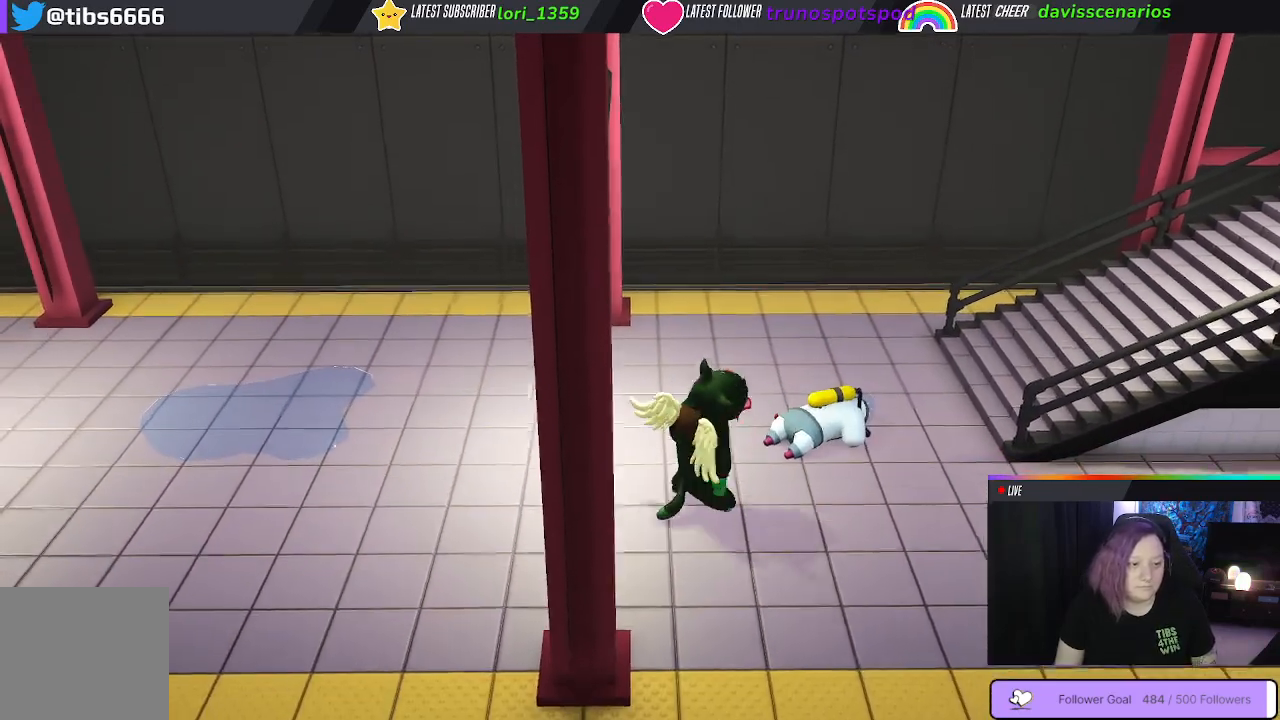
{"buttons": ["R1"], "left_stick": "down-right", "right_stick": "center", "events": [[50, "left_stick", "up-right"], [417, "left_stick", "down-right"], [433, "R1", "down"]]}
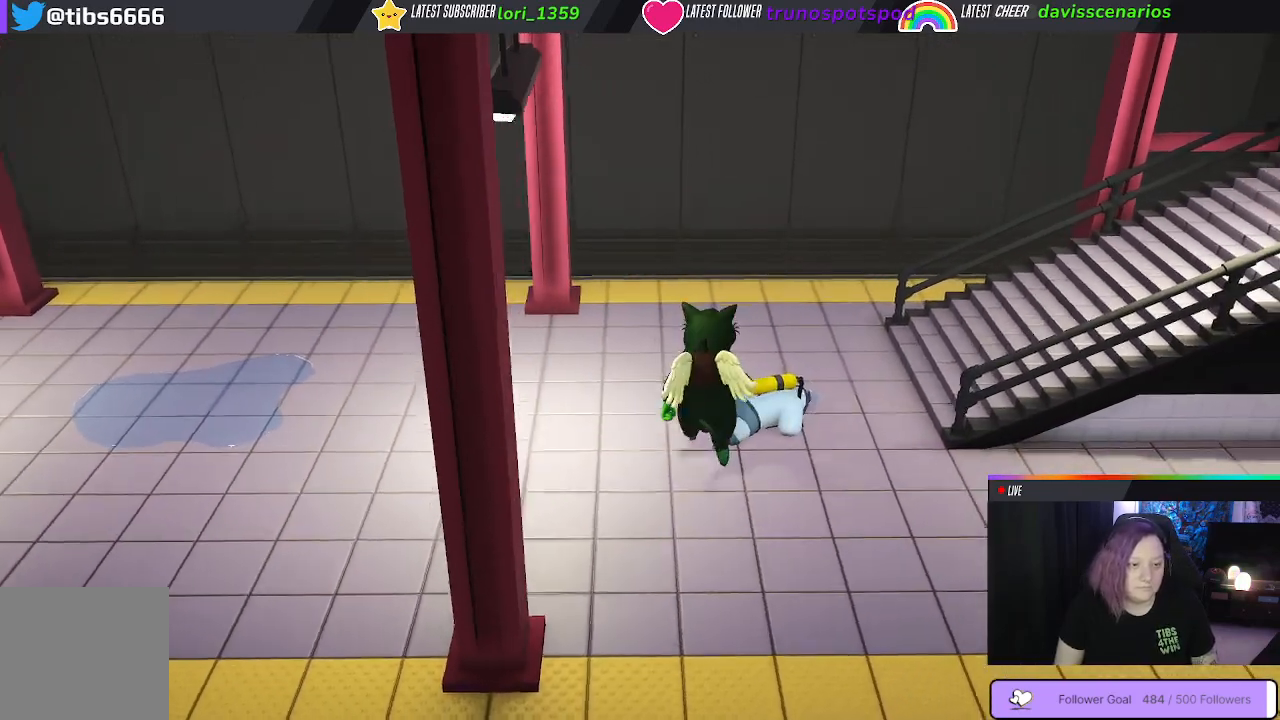
{"buttons": ["Y", "L1", "R1", "L3"], "left_stick": "down-right", "right_stick": "center", "events": [[67, "L1", "down"], [67, "Y", "down"], [333, "L3", "down"]]}
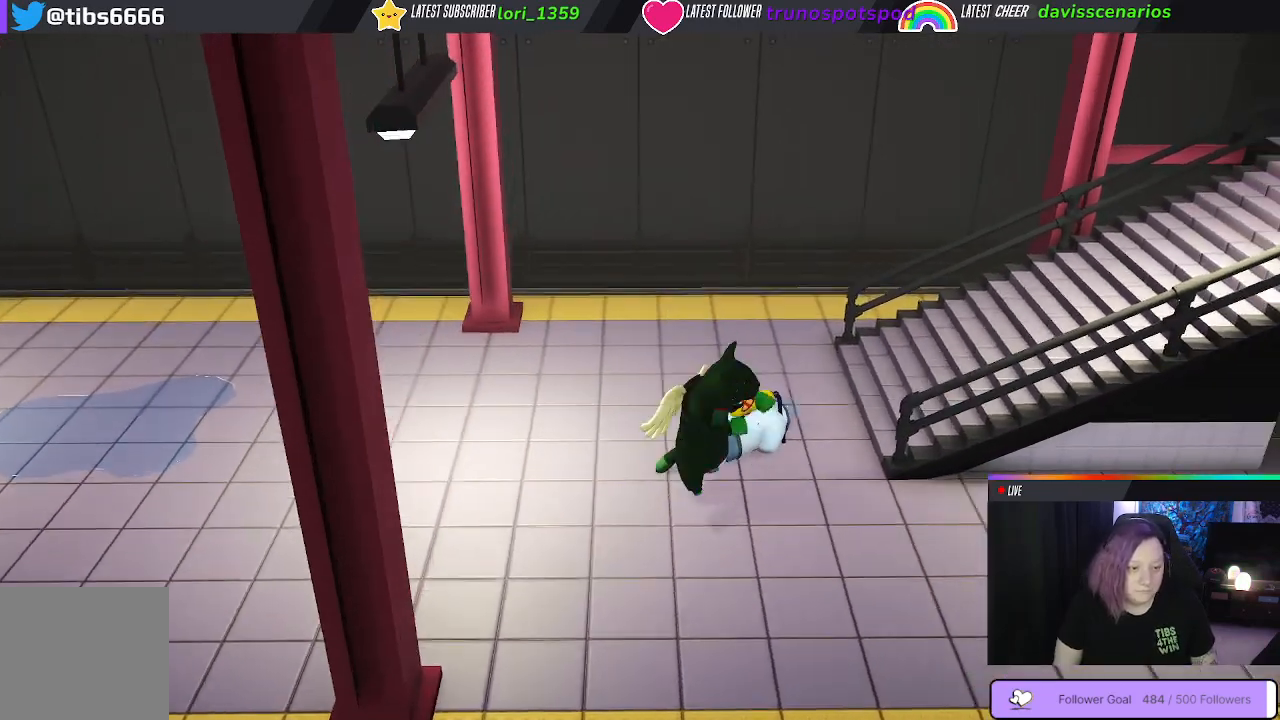
{"buttons": ["Y", "L1", "R1", "L3"], "left_stick": "down-left", "right_stick": "center", "events": [[83, "left_stick", "down"], [400, "left_stick", "down-left"]]}
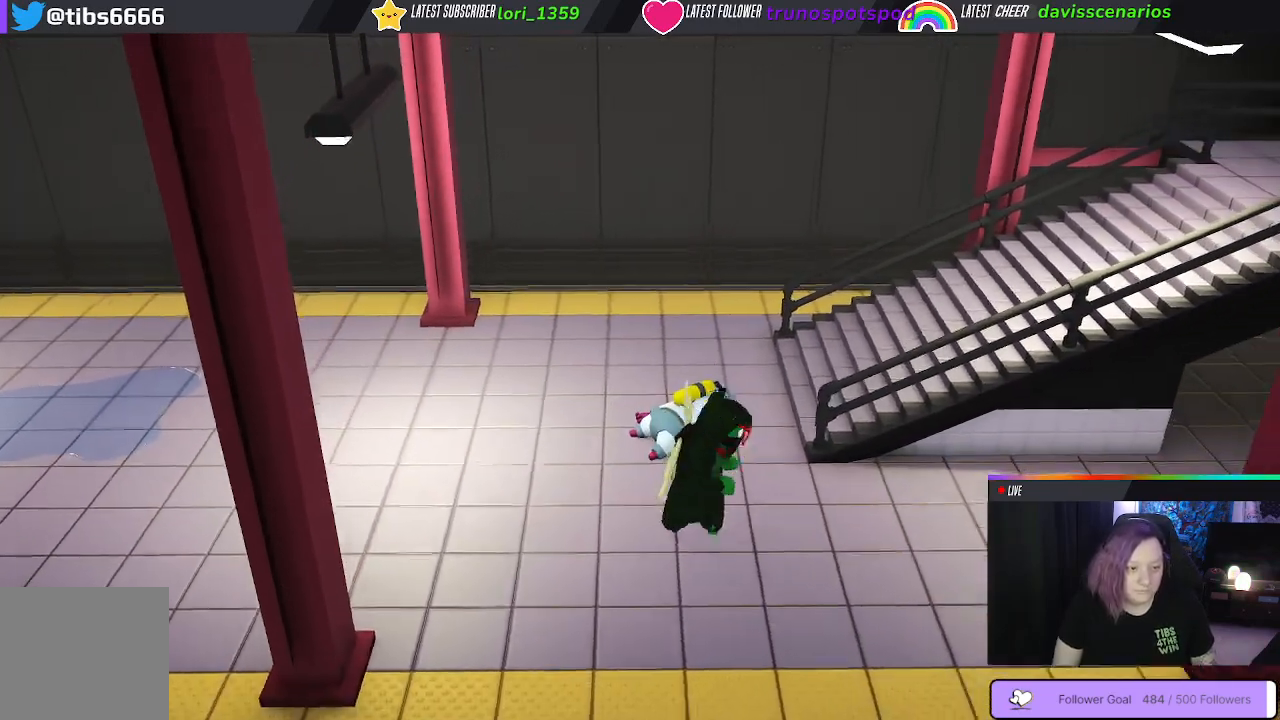
{"buttons": [], "left_stick": "up-left", "right_stick": "center", "events": [[17, "L3", "up"], [233, "left_stick", "left"], [317, "Y", "up"], [333, "R1", "up"], [333, "left_stick", "up-left"], [400, "L1", "up"]]}
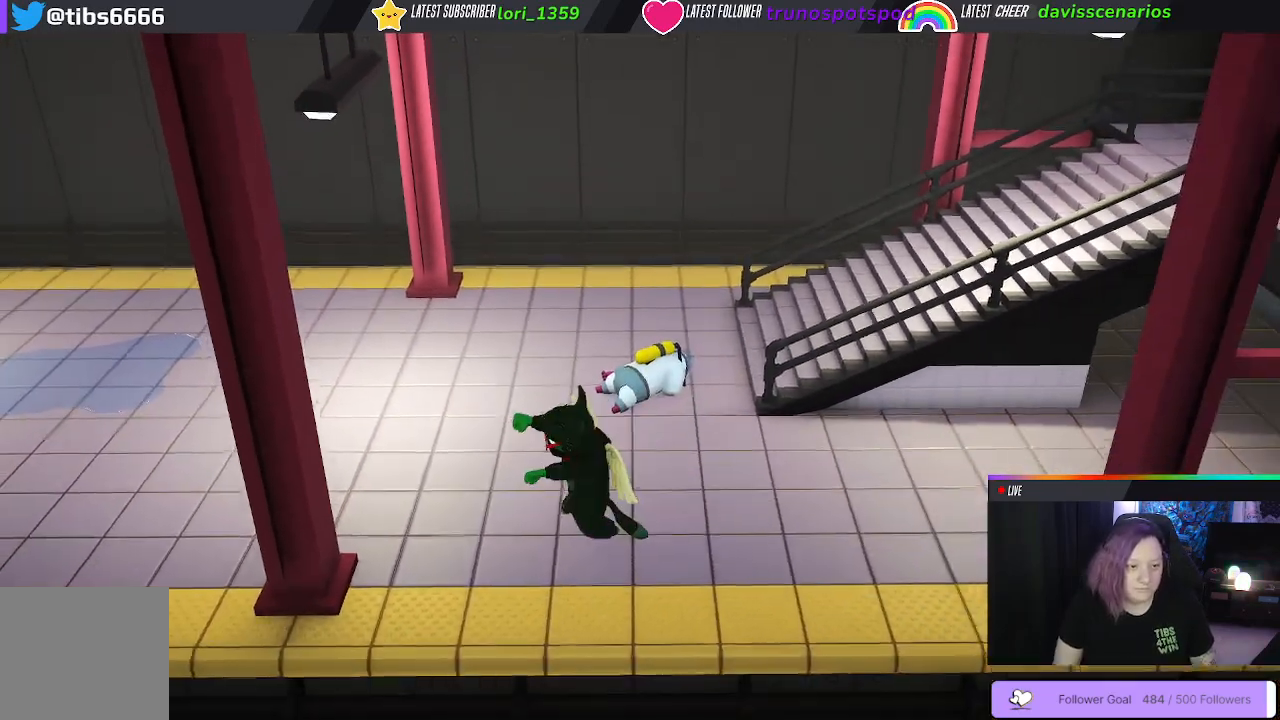
{"buttons": [], "left_stick": "up-right", "right_stick": "center", "events": [[33, "left_stick", "up"], [417, "left_stick", "up-right"]]}
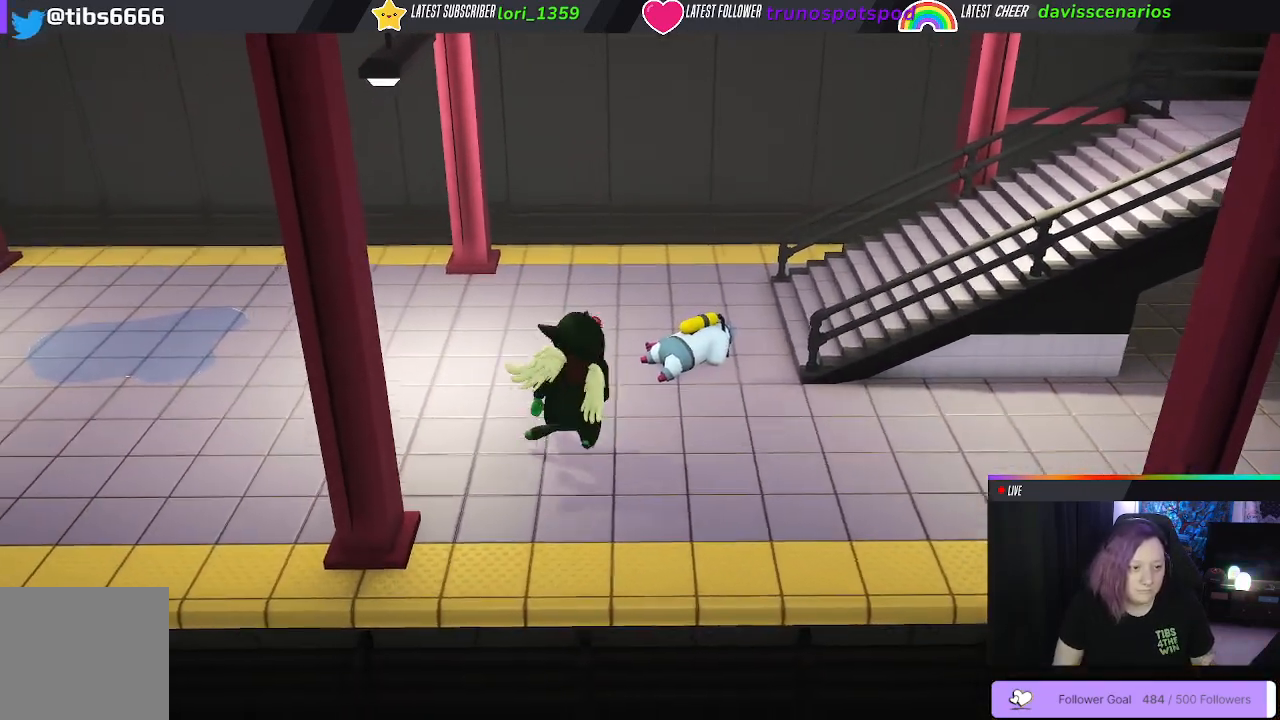
{"buttons": [], "left_stick": "up-right", "right_stick": "center", "events": []}
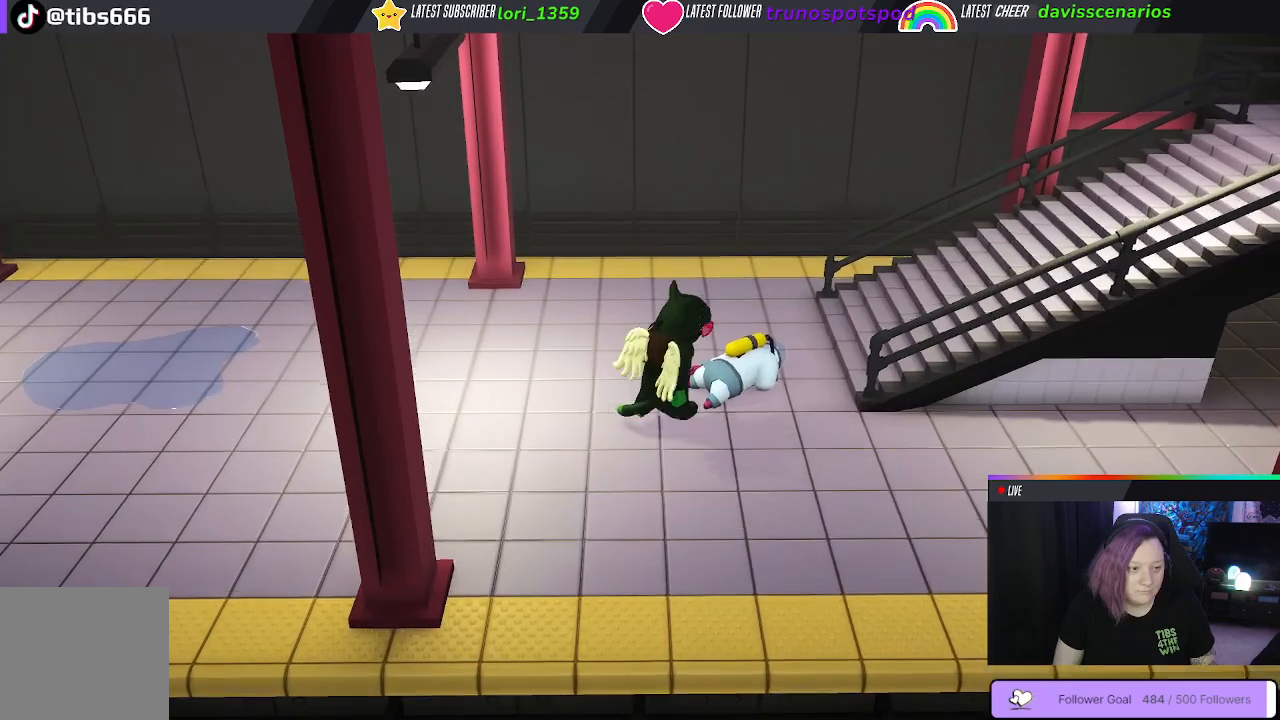
{"buttons": ["Y", "L1", "R1"], "left_stick": "up", "right_stick": "center", "events": [[183, "left_stick", "up"], [333, "Y", "down"], [350, "L1", "down"], [383, "R1", "down"]]}
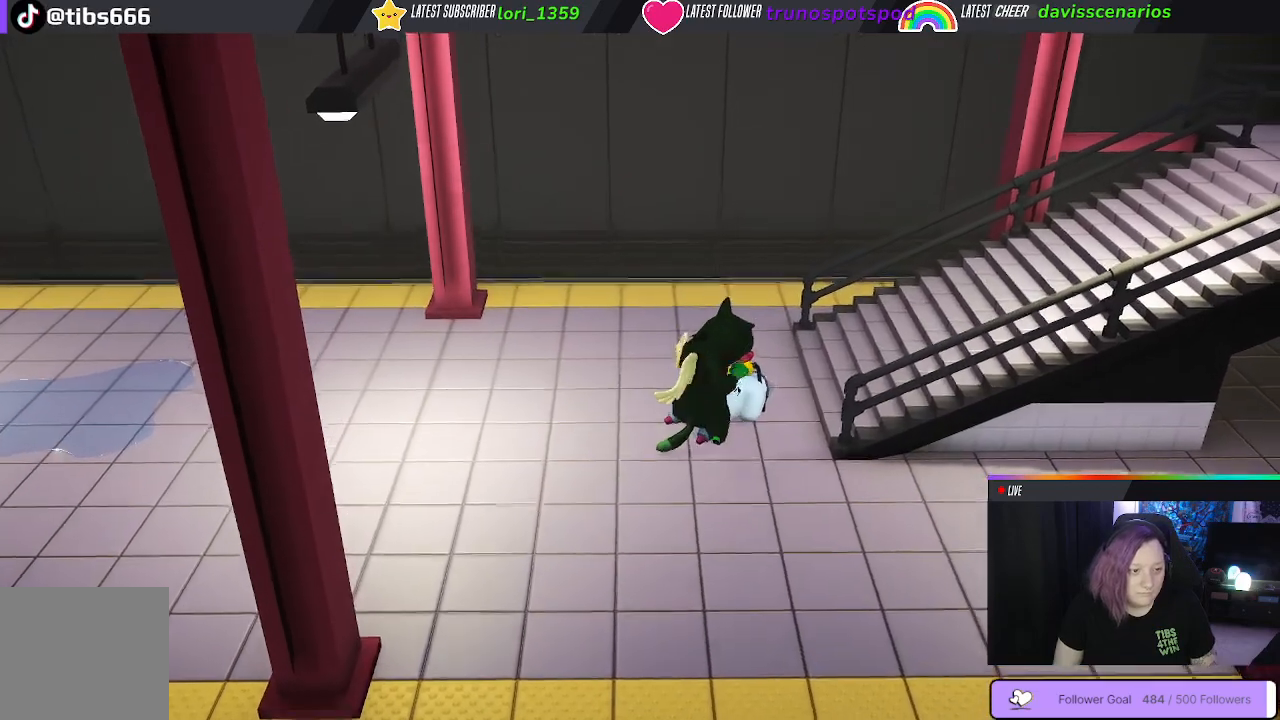
{"buttons": ["Y", "L1", "R1"], "left_stick": "down-right", "right_stick": "center", "events": [[83, "left_stick", "up-right"], [300, "left_stick", "right"], [417, "left_stick", "down-right"]]}
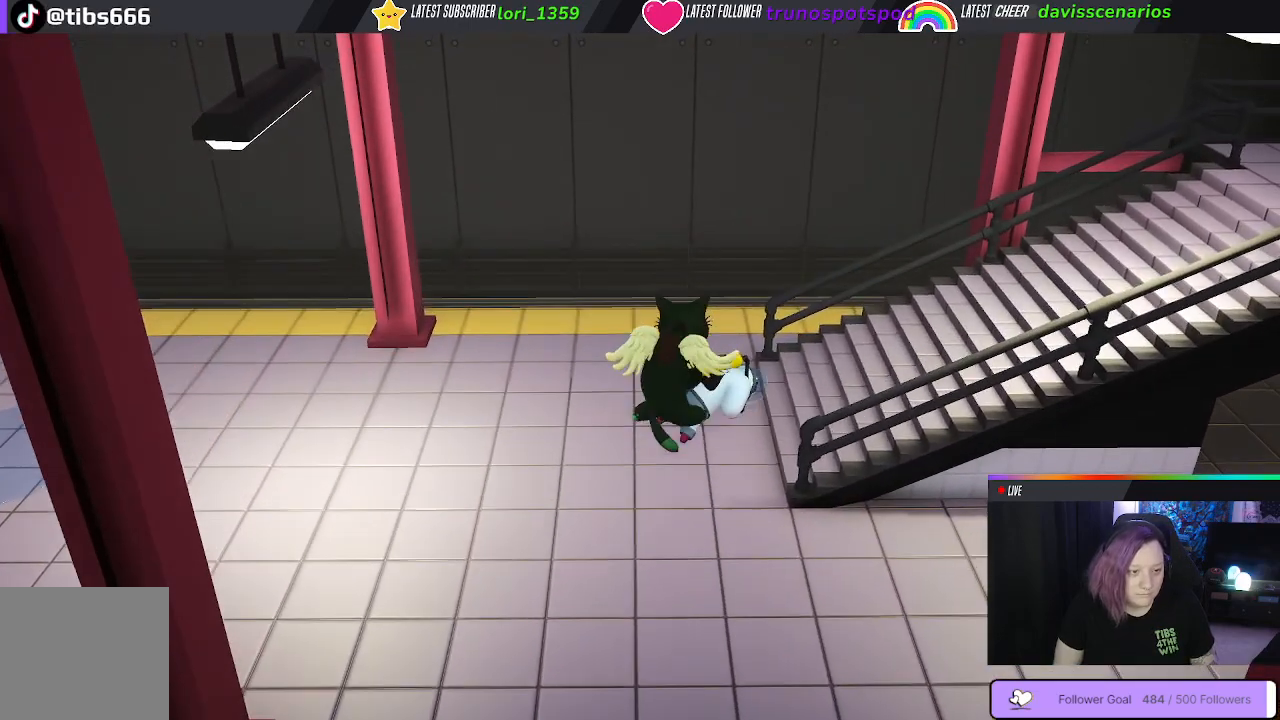
{"buttons": ["Y", "L1", "R1"], "left_stick": "up-left", "right_stick": "center", "events": [[83, "left_stick", "right"], [283, "left_stick", "up-left"]]}
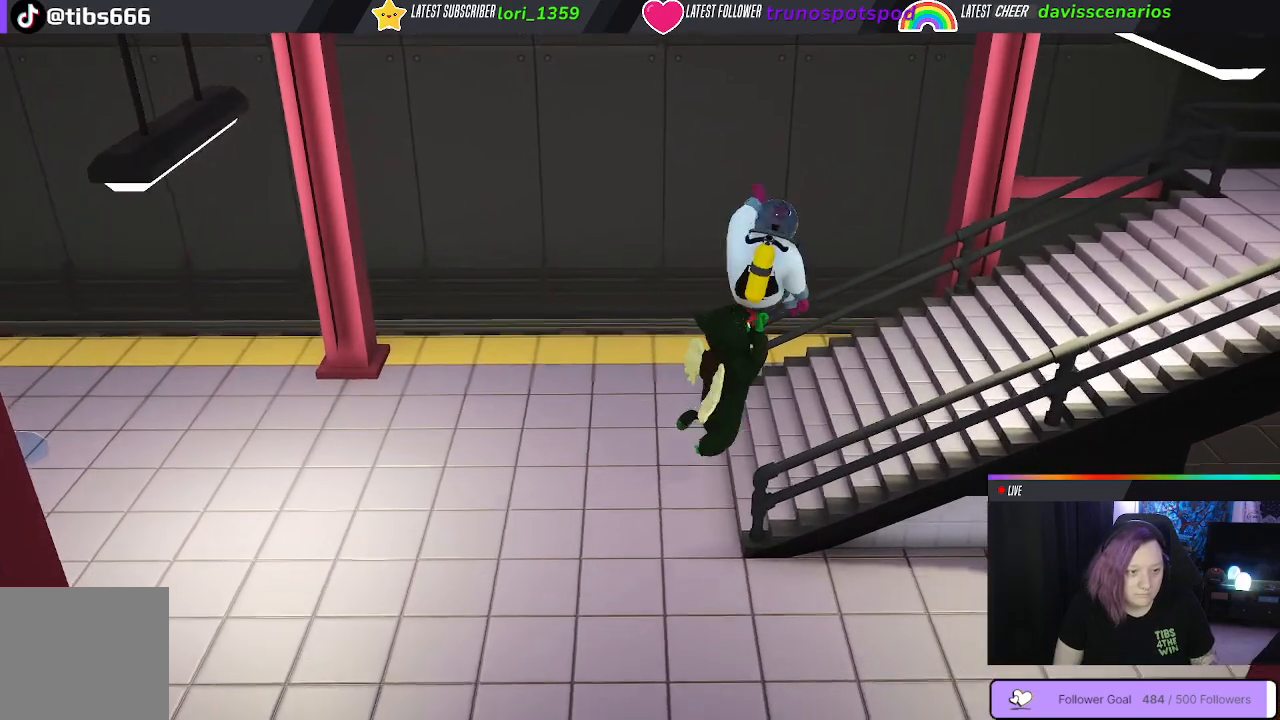
{"buttons": ["Y", "L1", "R1"], "left_stick": "up", "right_stick": "center", "events": [[50, "left_stick", "up"]]}
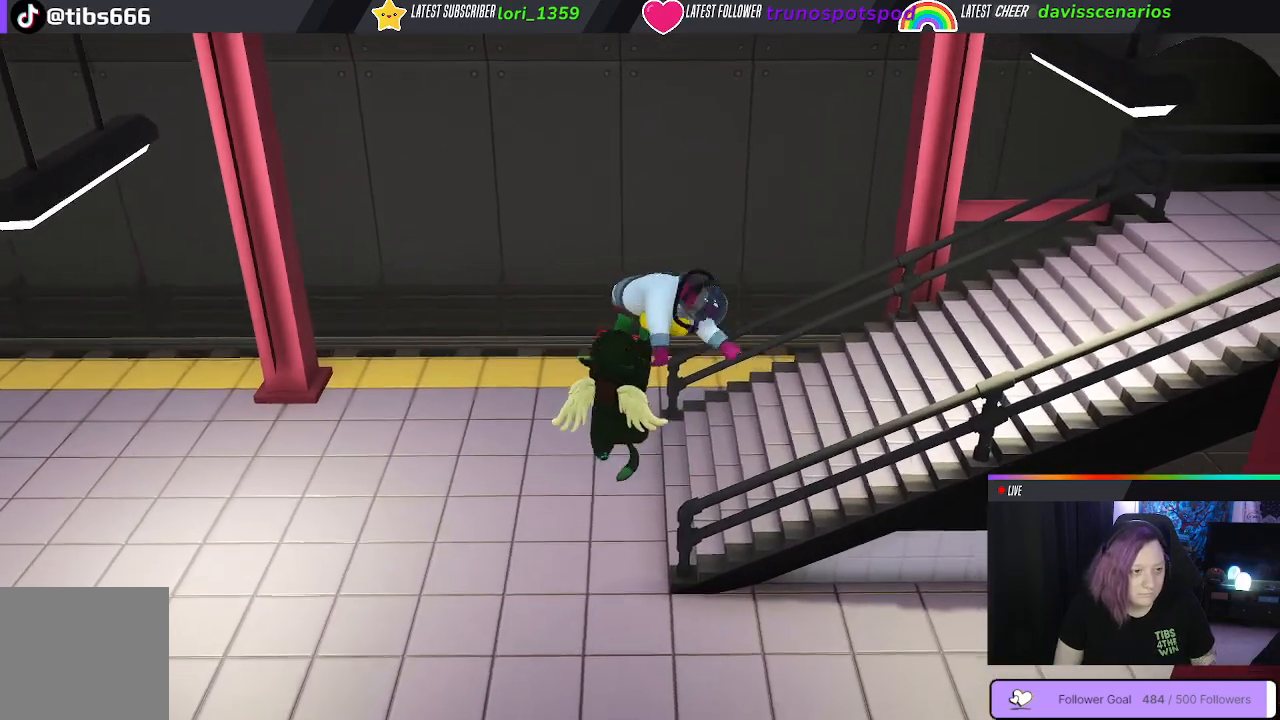
{"buttons": ["Y", "L1", "R1"], "left_stick": "up", "right_stick": "center", "events": []}
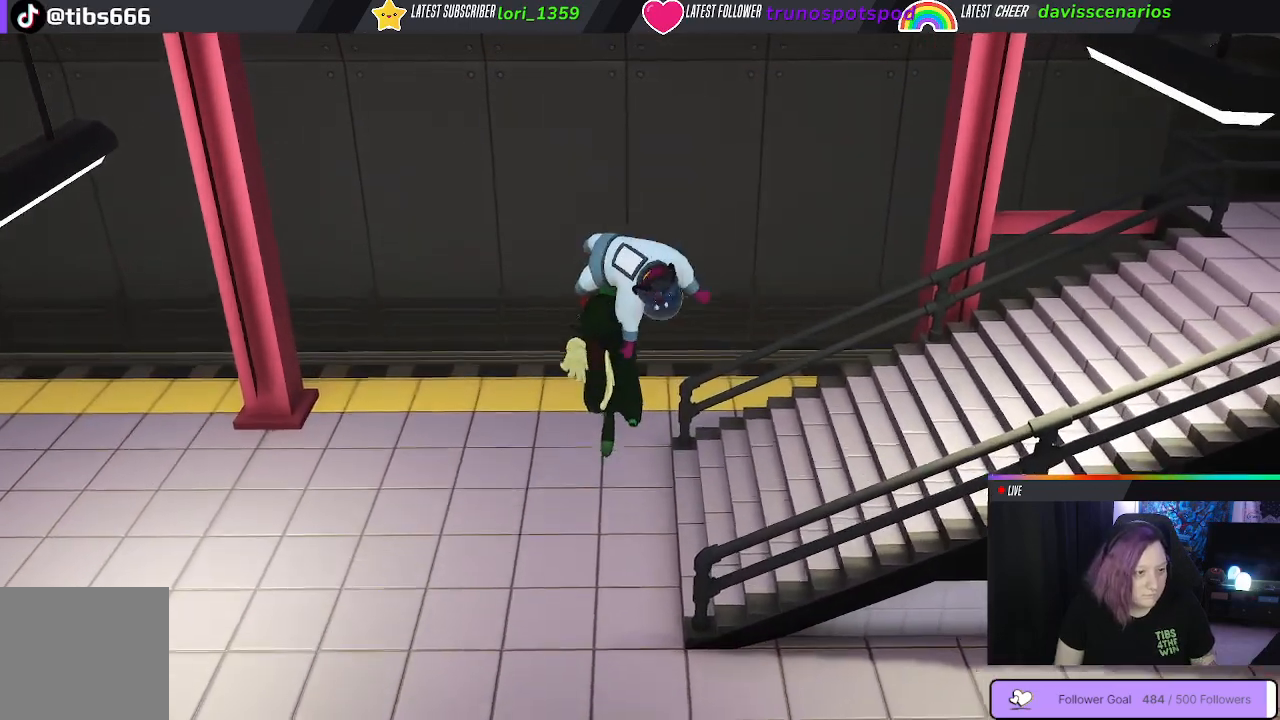
{"buttons": [], "left_stick": "up-left", "right_stick": "center", "events": [[283, "Y", "up"], [300, "L1", "up"], [300, "R1", "up"], [333, "left_stick", "up-left"]]}
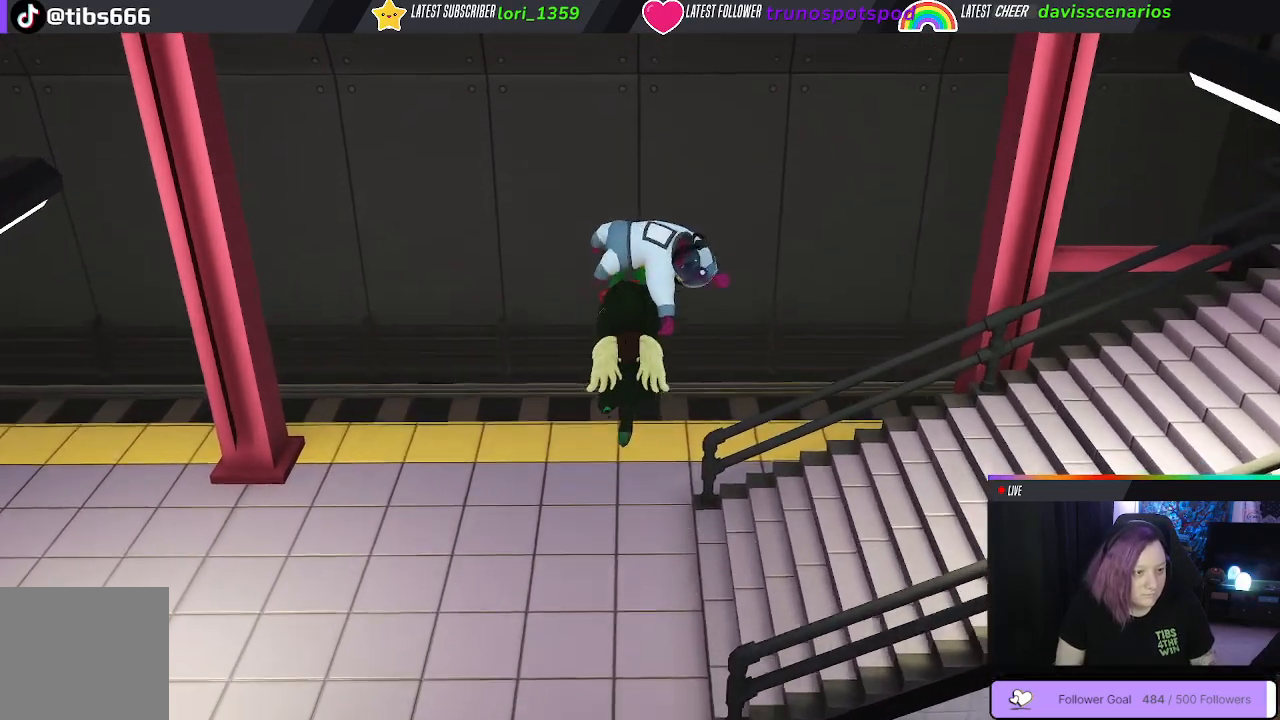
{"buttons": [], "left_stick": "down-left", "right_stick": "center", "events": [[67, "left_stick", "down-left"]]}
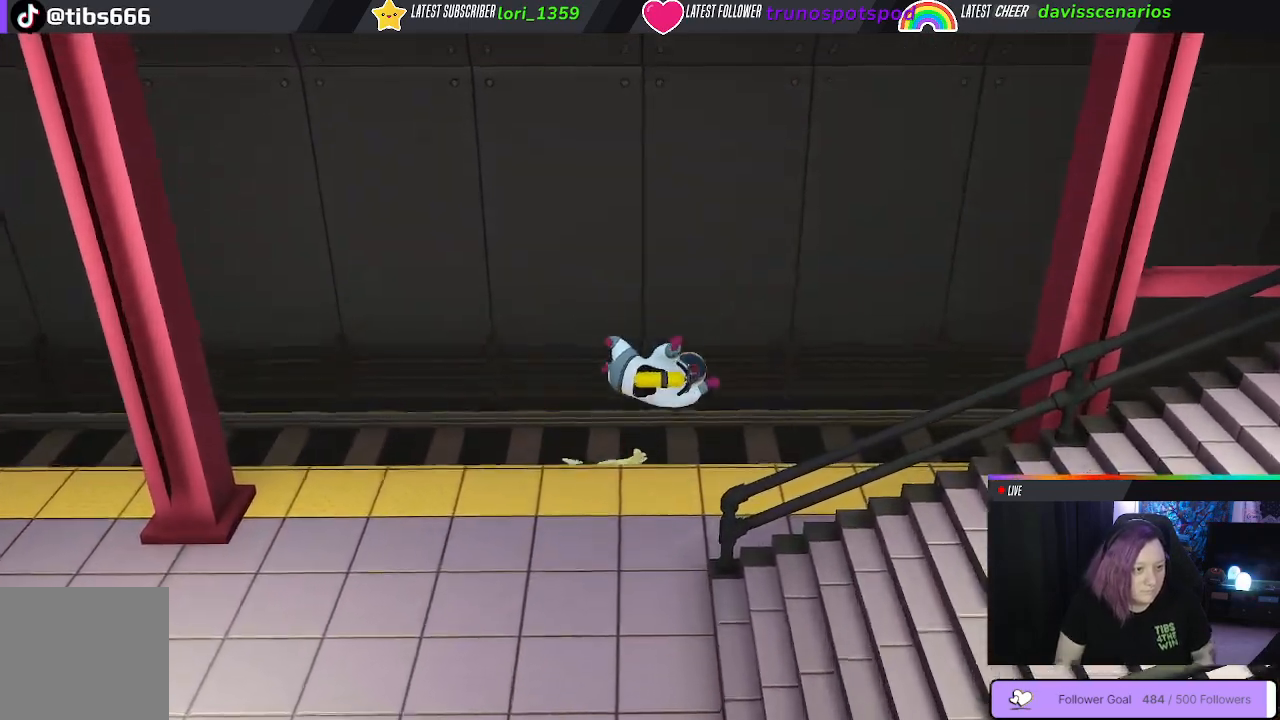
{"buttons": ["A"], "left_stick": "down", "right_stick": "center", "events": [[450, "A", "down"], [500, "left_stick", "down"]]}
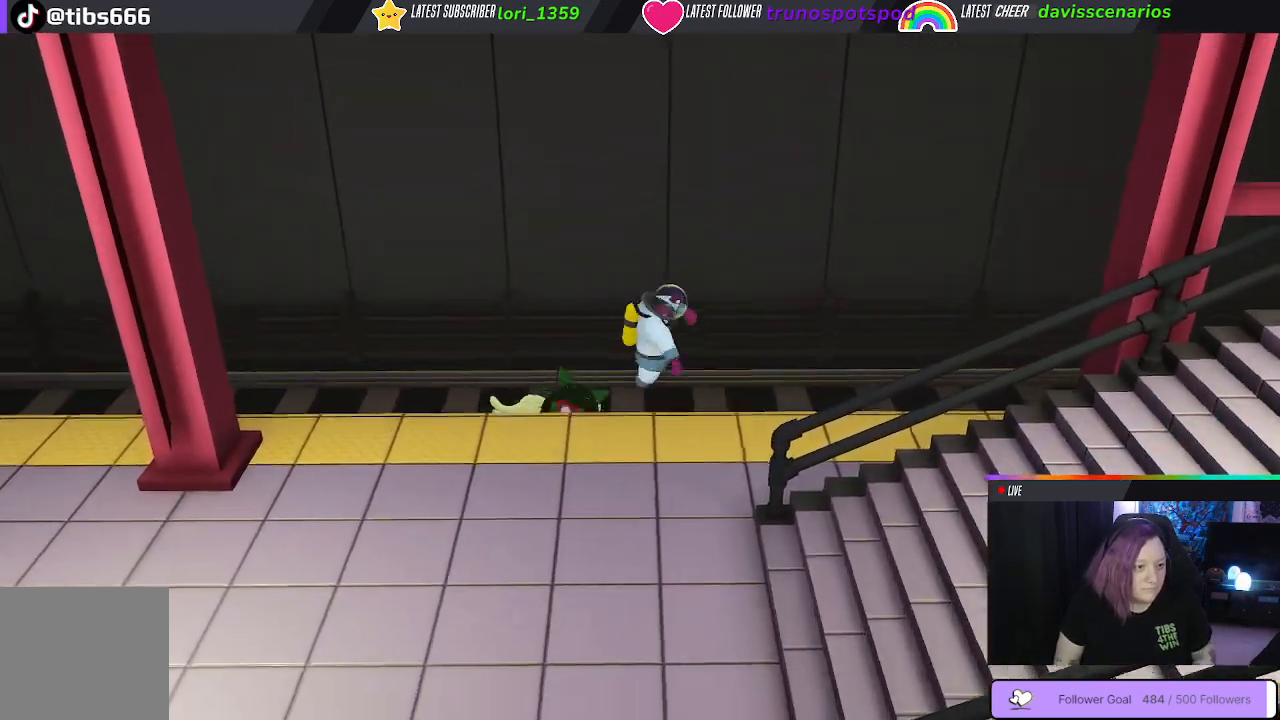
{"buttons": ["A", "L1", "R1", "L3"], "left_stick": "down", "right_stick": "center", "events": [[67, "L3", "down"], [183, "R1", "down"], [233, "L1", "down"], [383, "A", "up"], [483, "A", "down"]]}
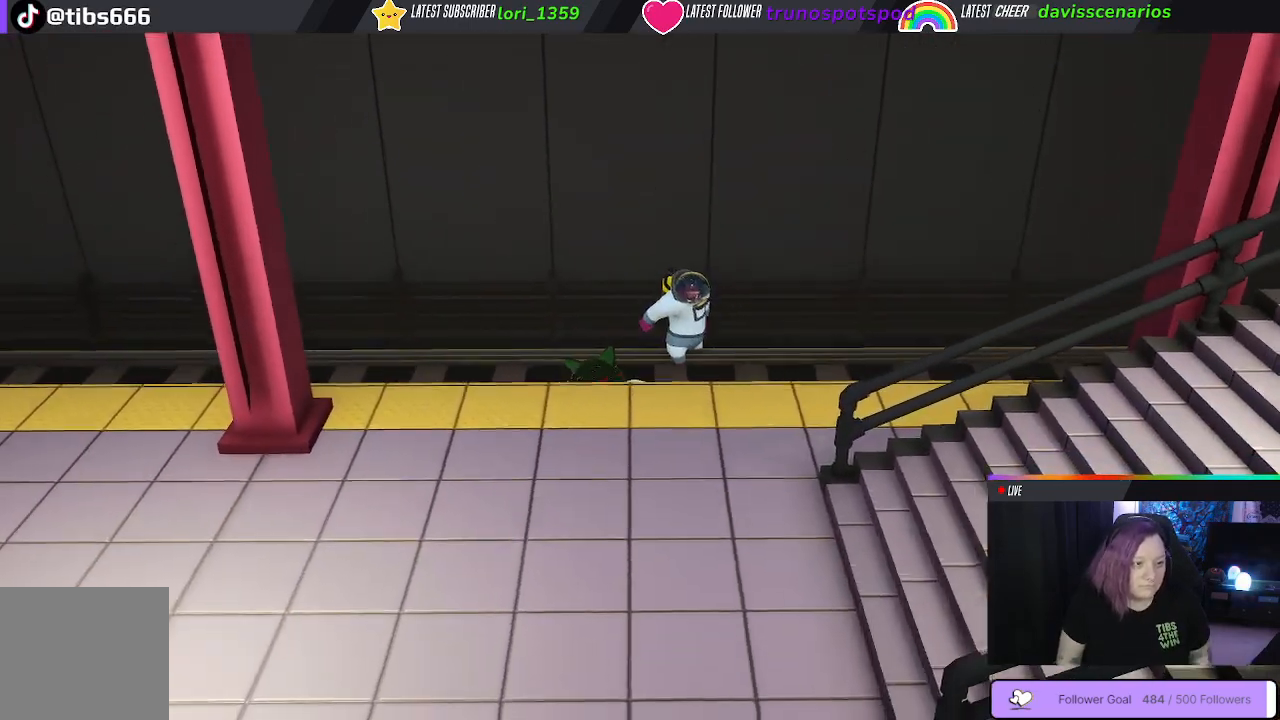
{"buttons": ["L1", "R1", "L3"], "left_stick": "down", "right_stick": "center", "events": [[83, "A", "up"], [167, "A", "down"], [250, "A", "up"], [350, "A", "down"], [450, "A", "up"]]}
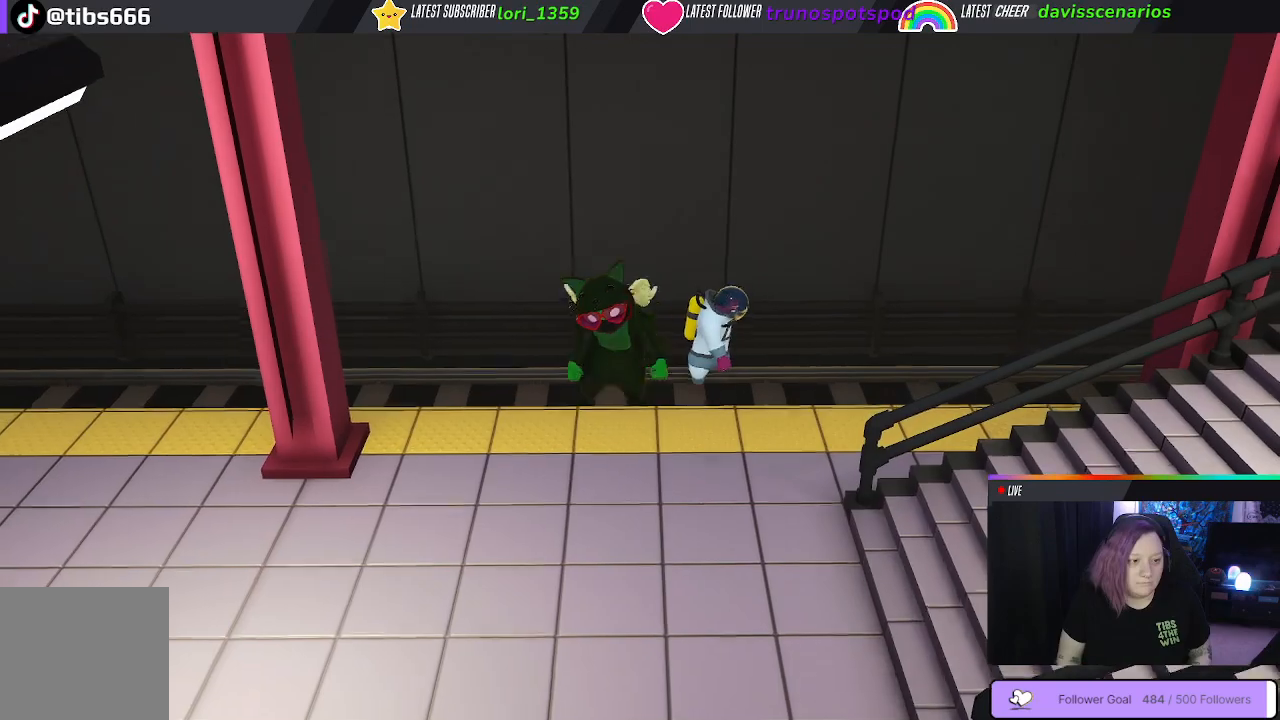
{"buttons": ["L1", "R1", "L3"], "left_stick": "down", "right_stick": "center", "events": [[50, "A", "down"], [150, "A", "up"], [250, "A", "down"], [400, "A", "up"]]}
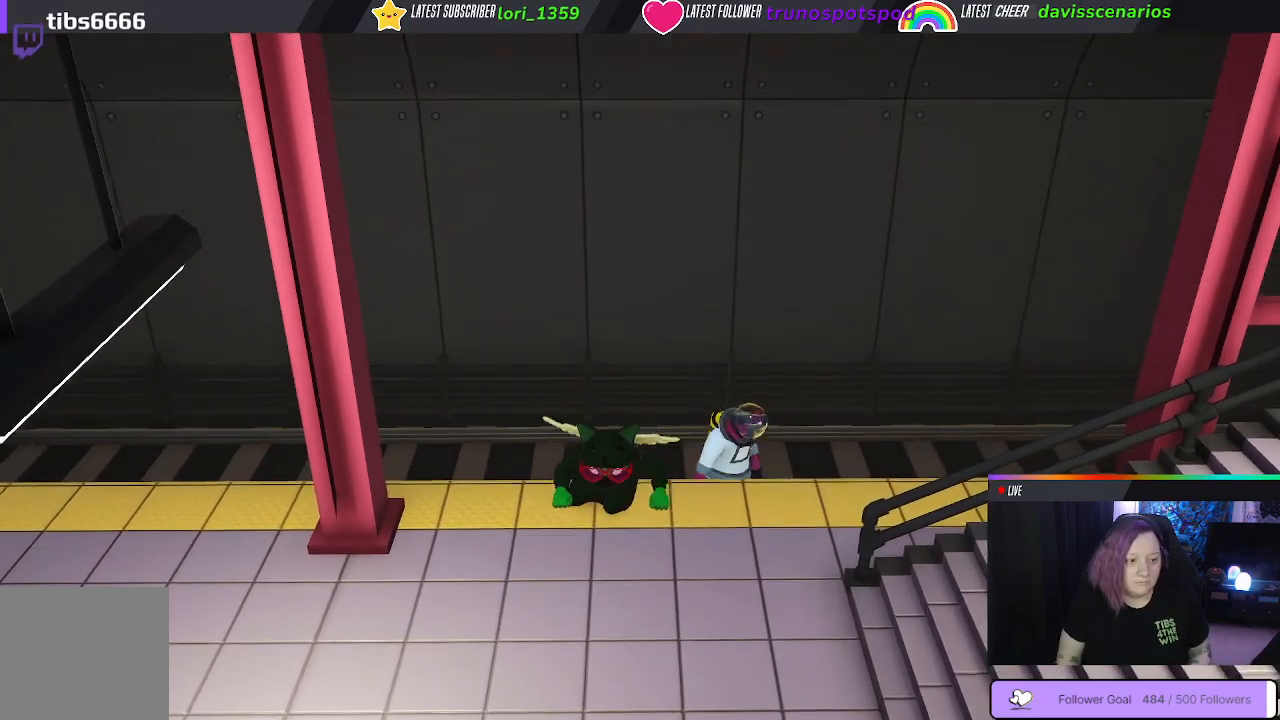
{"buttons": ["L3"], "left_stick": "down", "right_stick": "center", "events": [[150, "R1", "up"], [267, "L1", "up"]]}
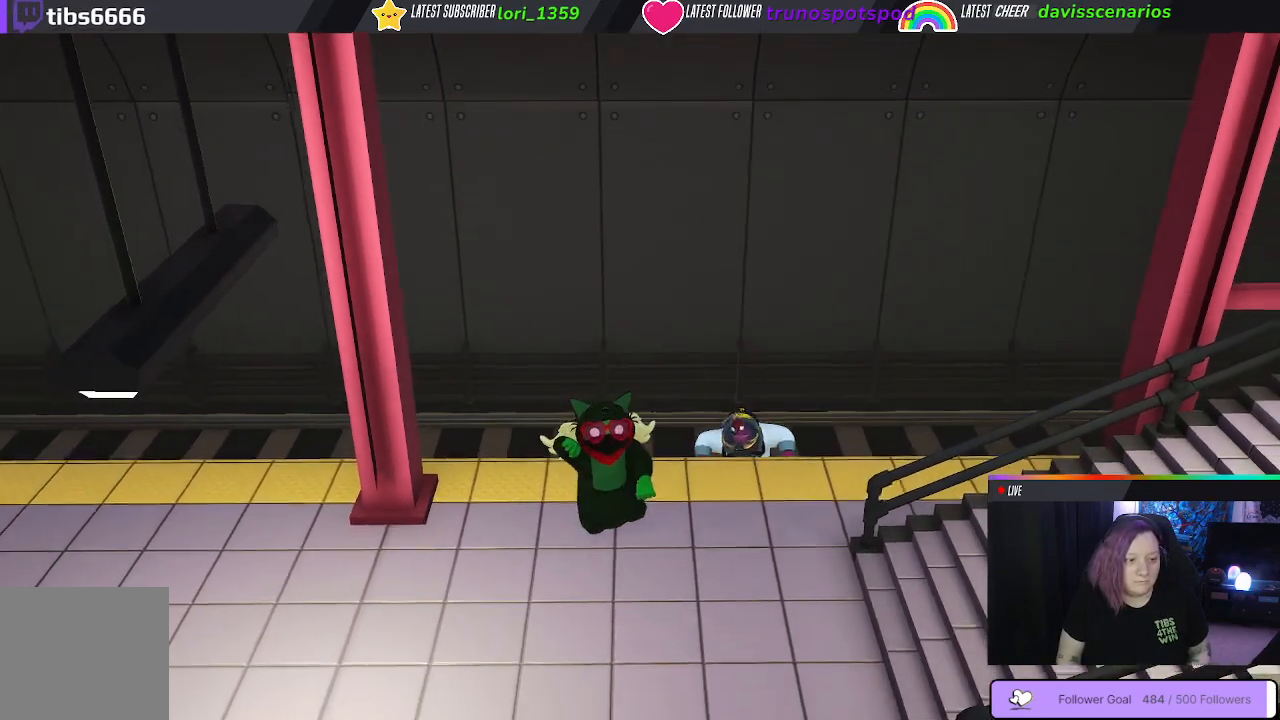
{"buttons": [], "left_stick": "left", "right_stick": "center", "events": [[200, "L3", "up"], [350, "left_stick", "down-left"], [450, "left_stick", "left"]]}
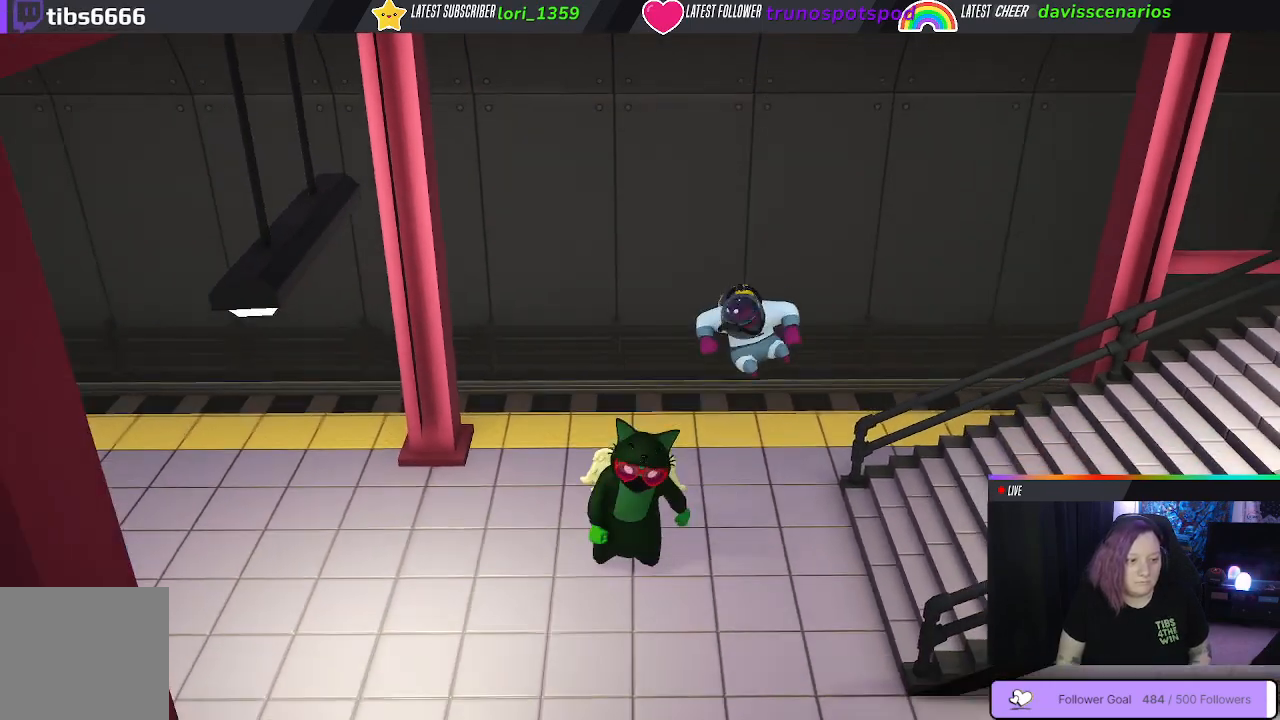
{"buttons": [], "left_stick": "left", "right_stick": "center", "events": []}
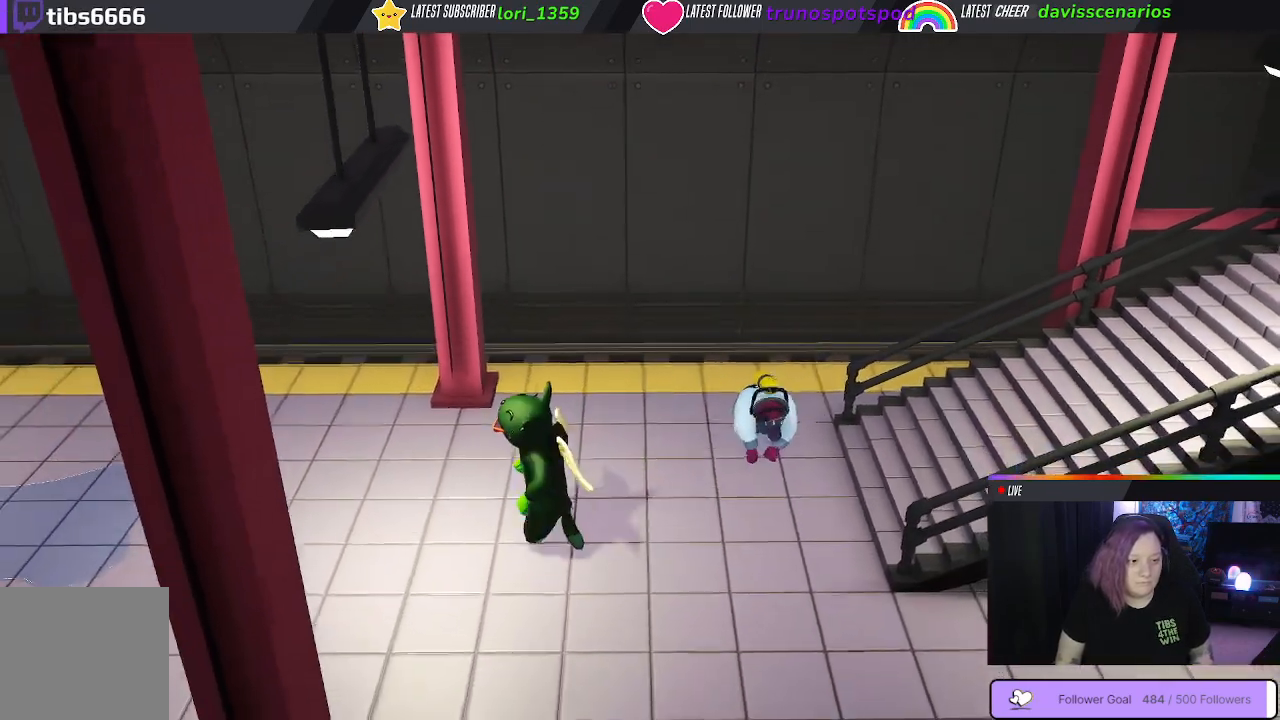
{"buttons": [], "left_stick": "left", "right_stick": "center", "events": []}
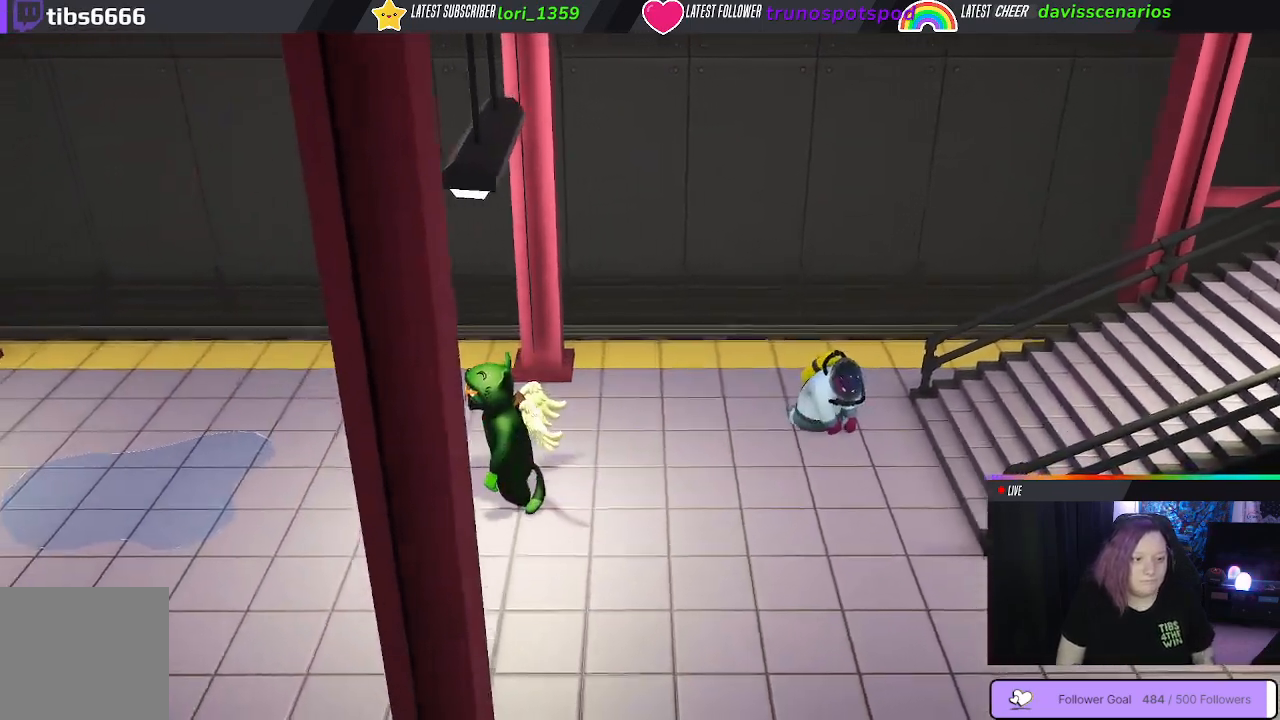
{"buttons": [], "left_stick": "down-right", "right_stick": "center", "events": [[233, "left_stick", "down"], [500, "left_stick", "down-right"]]}